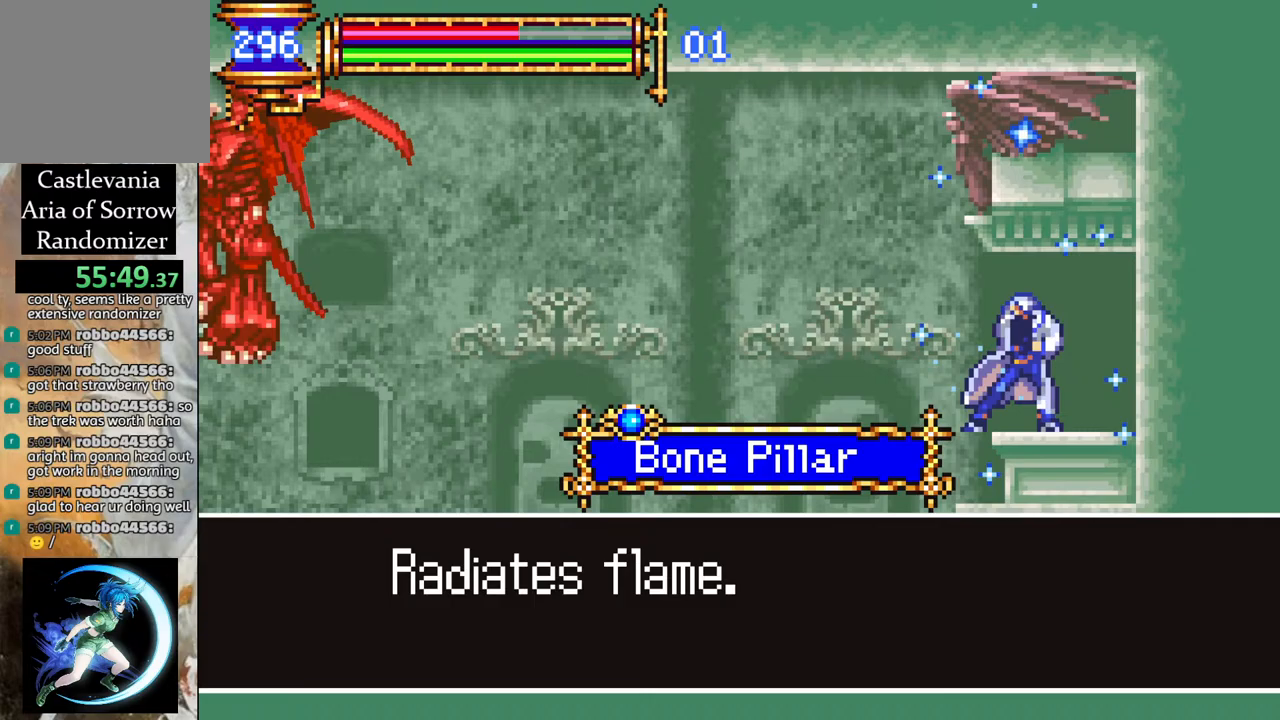
Gameplay with a controller (PlayStation layout); each line is a JSON object with the inputs held at the frame after it. "events" lists button and stick changes between this image and that frame as [ms after this image, input, new state], when the widget could be followed in between.
{"buttons": [], "left_stick": "center", "right_stick": "center", "events": [[267, "CROSS", "down"], [383, "CROSS", "up"]]}
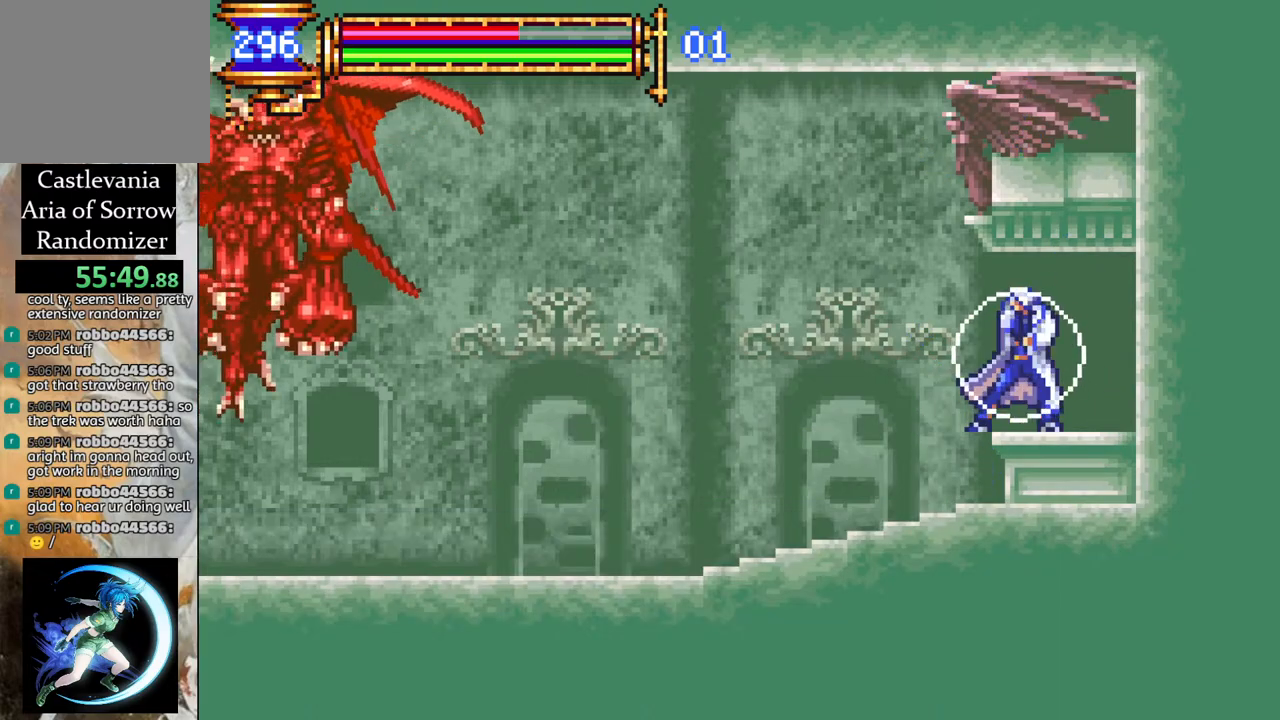
{"buttons": [], "left_stick": "center", "right_stick": "center", "events": []}
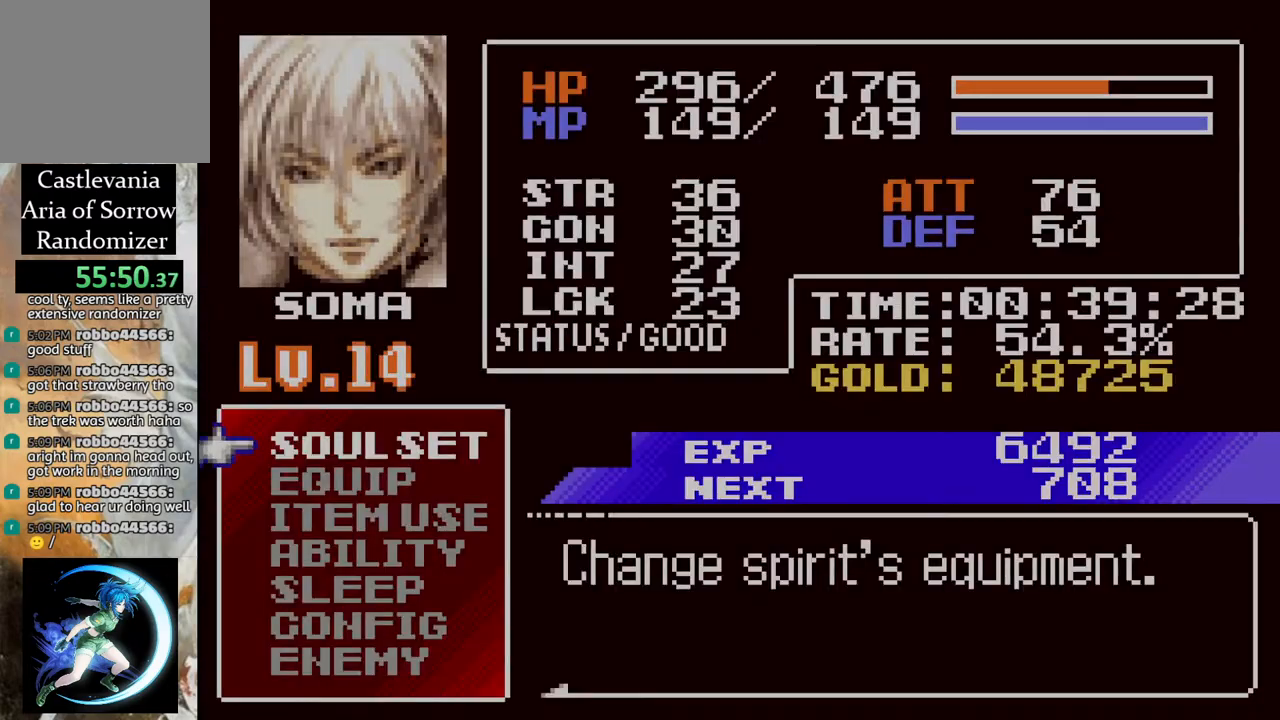
{"buttons": [], "left_stick": "center", "right_stick": "center", "events": [[67, "DPAD_UP", "down"], [167, "DPAD_UP", "up"], [200, "DPAD_UP", "down"], [333, "DPAD_UP", "up"], [367, "DPAD_UP", "down"], [467, "DPAD_UP", "up"]]}
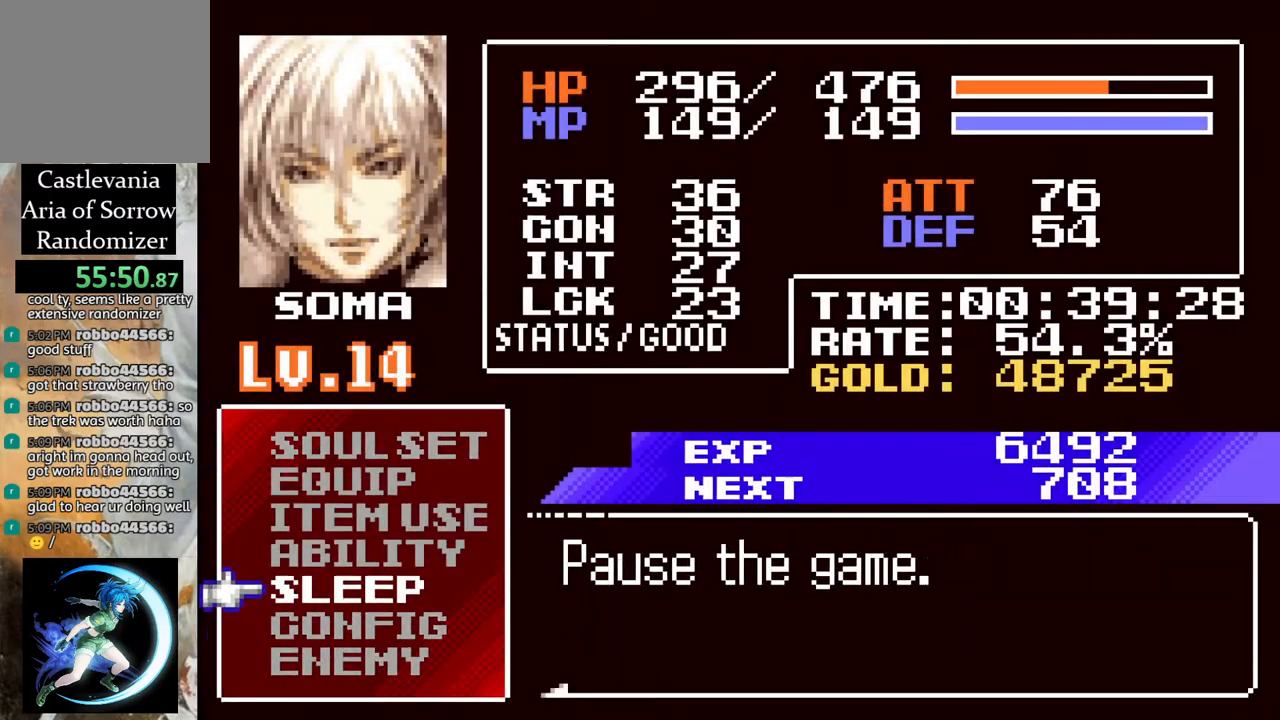
{"buttons": [], "left_stick": "center", "right_stick": "center", "events": [[167, "CROSS", "down"], [250, "CROSS", "up"], [333, "DPAD_LEFT", "down"], [433, "CROSS", "down"], [433, "DPAD_LEFT", "up"], [500, "CROSS", "up"]]}
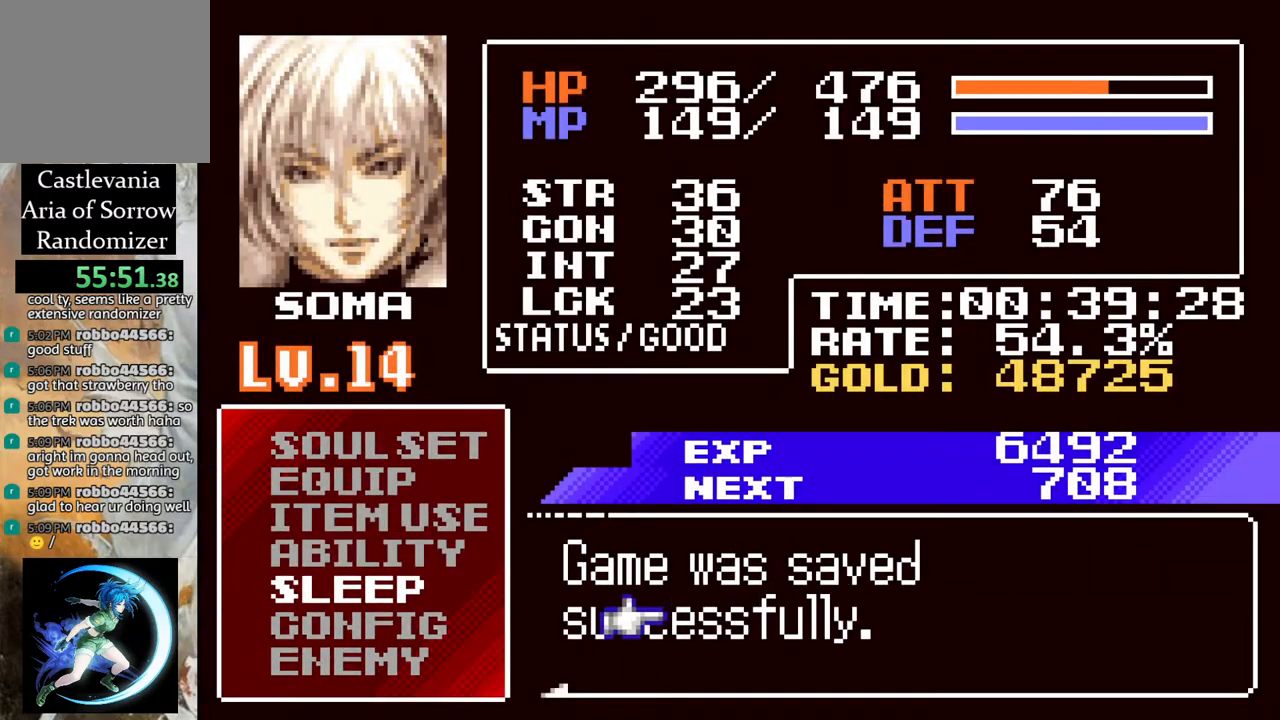
{"buttons": ["CROSS"], "left_stick": "center", "right_stick": "center", "events": [[183, "CROSS", "down"], [283, "CROSS", "up"], [350, "CROSS", "down"], [400, "CROSS", "up"], [483, "CROSS", "down"]]}
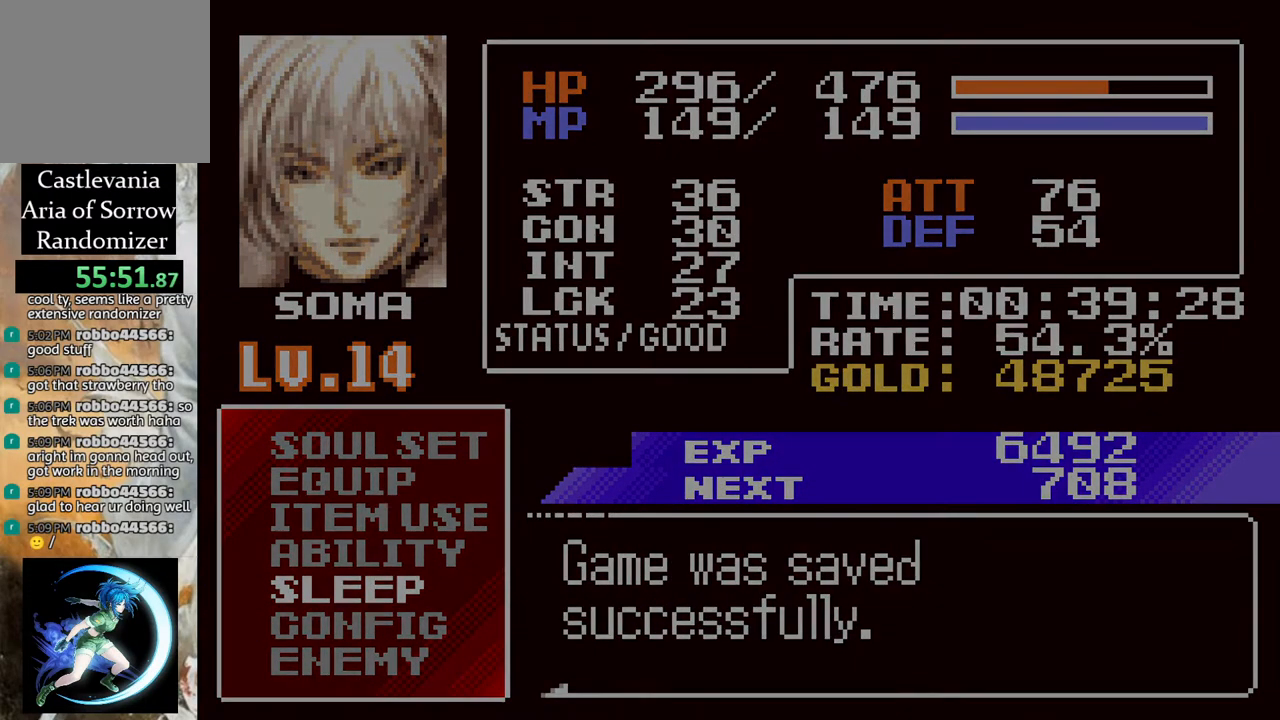
{"buttons": ["CROSS"], "left_stick": "center", "right_stick": "center", "events": [[17, "CROSS", "up"], [100, "CROSS", "down"], [133, "CROSS", "up"], [200, "CROSS", "down"], [267, "CROSS", "up"], [333, "CROSS", "down"], [417, "CROSS", "up"], [467, "CROSS", "down"]]}
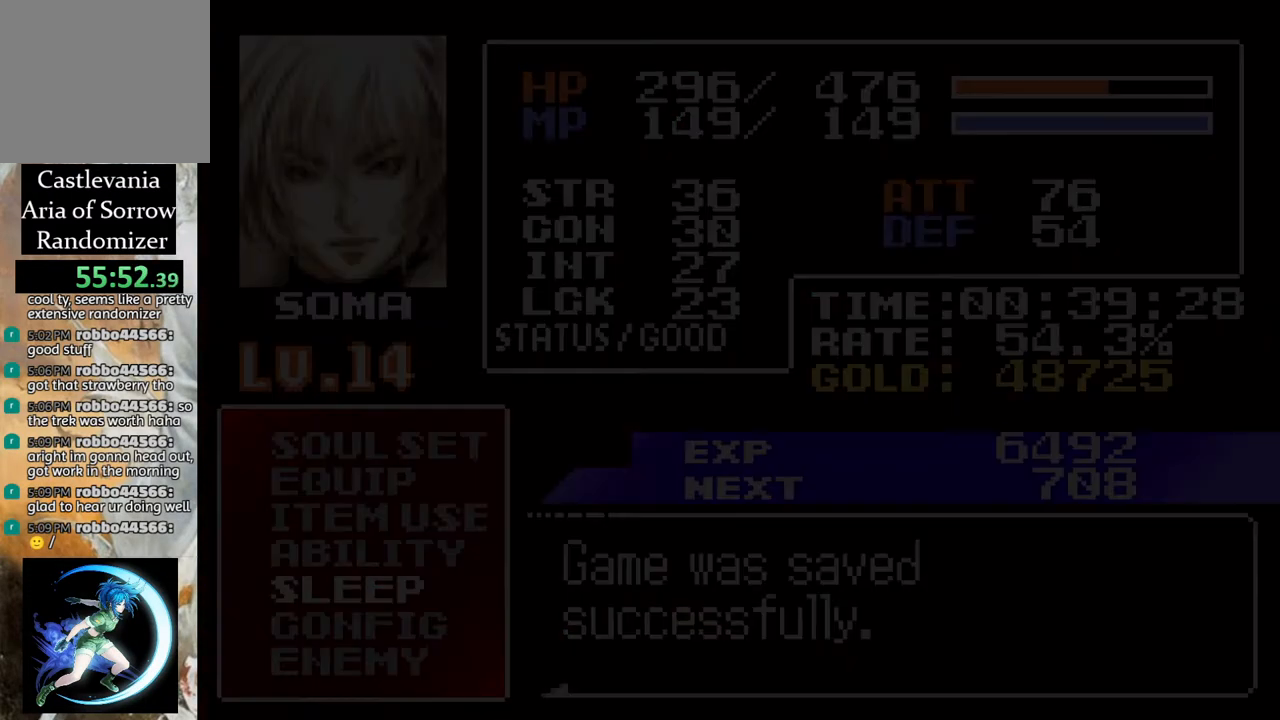
{"buttons": ["CROSS"], "left_stick": "center", "right_stick": "center", "events": [[17, "CROSS", "up"], [83, "CROSS", "down"], [133, "CROSS", "up"], [217, "CROSS", "down"], [250, "CROSS", "up"], [350, "CROSS", "down"]]}
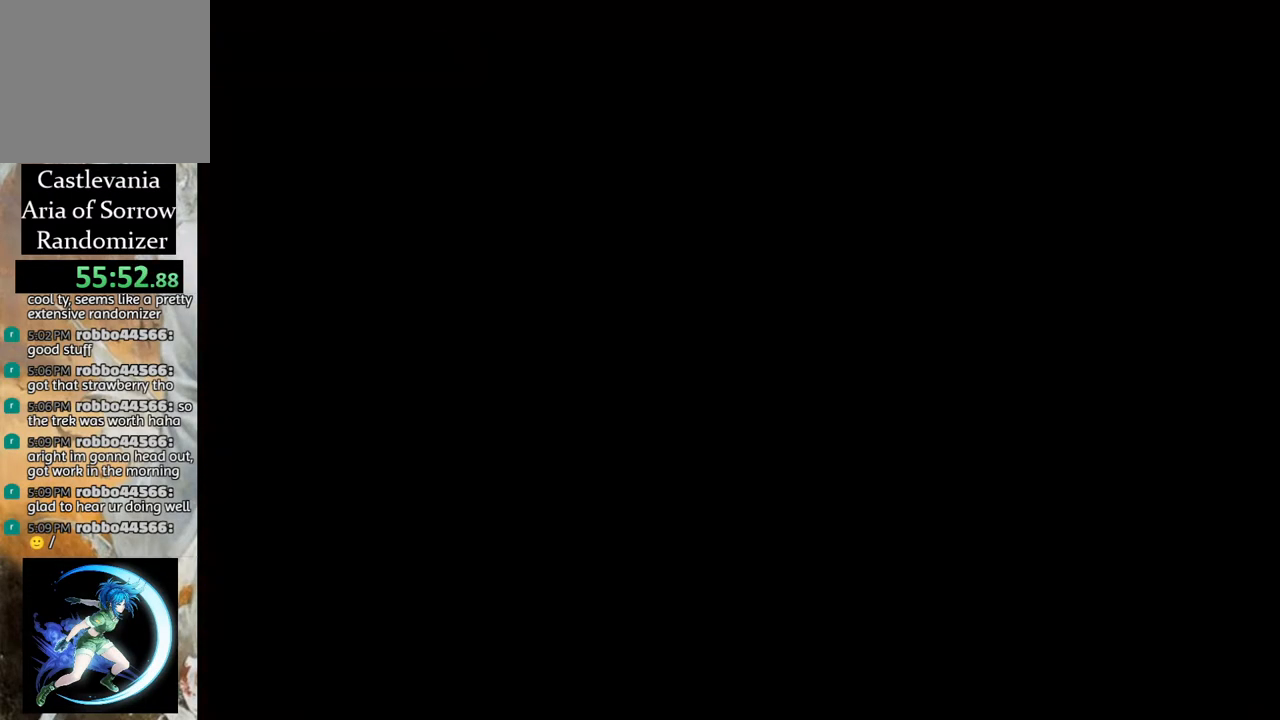
{"buttons": ["CROSS"], "left_stick": "center", "right_stick": "center", "events": [[50, "CROSS", "up"], [100, "CROSS", "down"], [150, "CROSS", "up"], [233, "CROSS", "down"], [283, "CROSS", "up"], [367, "CROSS", "down"], [417, "CROSS", "up"], [483, "CROSS", "down"]]}
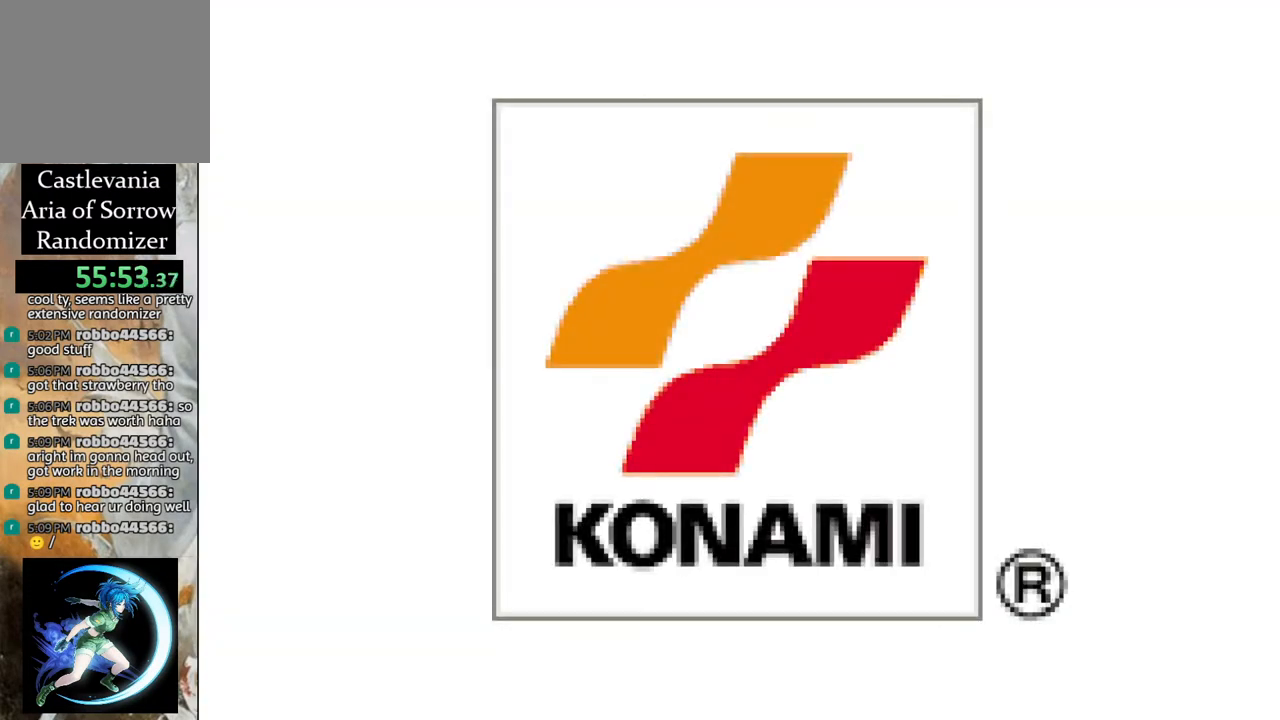
{"buttons": ["CROSS"], "left_stick": "center", "right_stick": "center", "events": [[50, "CROSS", "up"], [117, "CROSS", "down"], [150, "CROSS", "up"], [233, "CROSS", "down"], [283, "CROSS", "up"], [350, "CROSS", "down"], [400, "CROSS", "up"], [483, "CROSS", "down"]]}
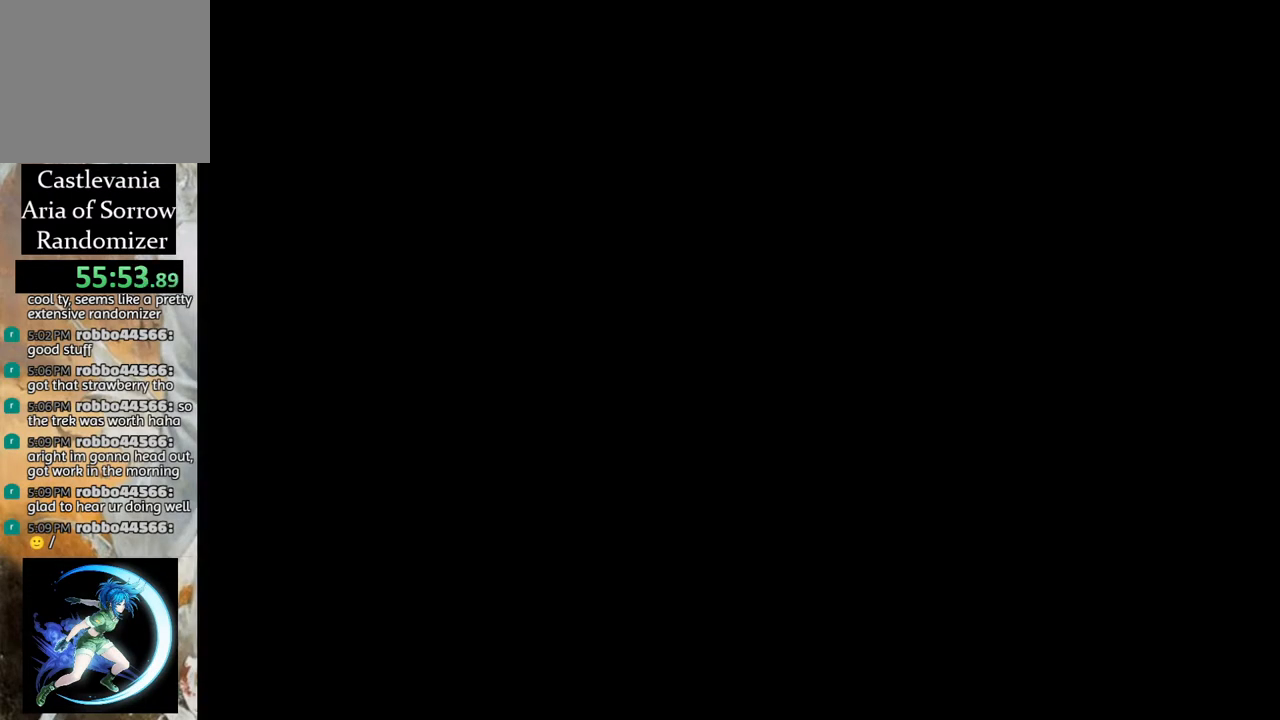
{"buttons": ["CROSS"], "left_stick": "center", "right_stick": "center", "events": [[17, "CROSS", "up"], [100, "CROSS", "down"], [150, "CROSS", "up"], [233, "CROSS", "down"], [283, "CROSS", "up"], [367, "CROSS", "down"], [383, "CROSS", "up"], [467, "CROSS", "down"]]}
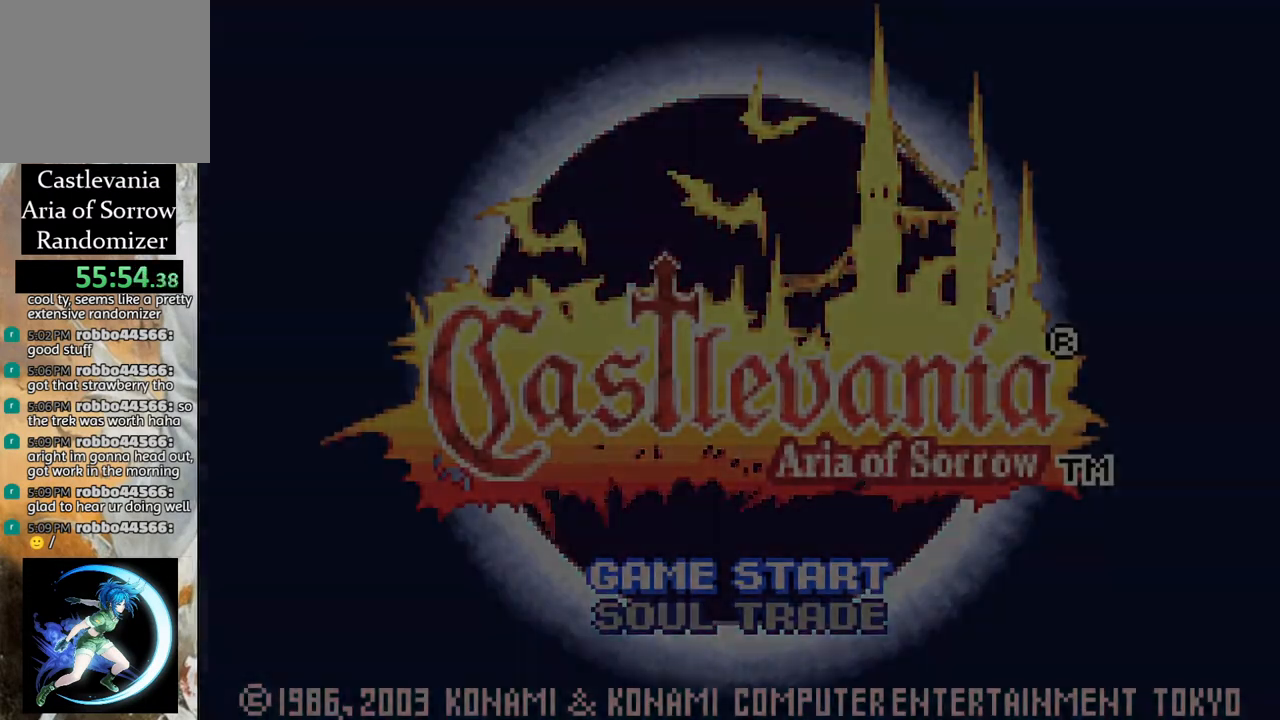
{"buttons": ["CROSS"], "left_stick": "center", "right_stick": "center", "events": [[33, "CROSS", "up"], [100, "CROSS", "down"], [150, "CROSS", "up"], [233, "CROSS", "down"], [283, "CROSS", "up"], [367, "CROSS", "down"], [417, "CROSS", "up"], [483, "CROSS", "down"]]}
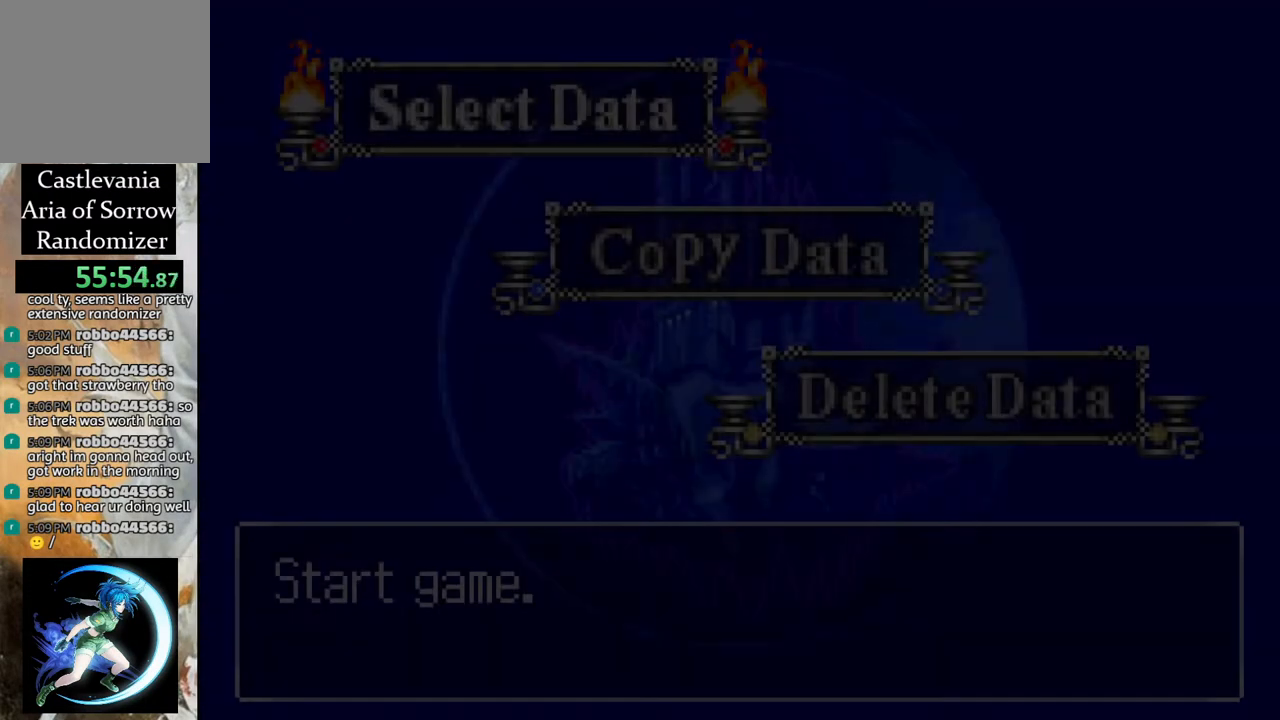
{"buttons": ["CROSS"], "left_stick": "center", "right_stick": "center", "events": [[33, "CROSS", "up"], [117, "CROSS", "down"], [167, "CROSS", "up"], [250, "CROSS", "down"], [283, "CROSS", "up"], [367, "CROSS", "down"], [433, "CROSS", "up"], [483, "CROSS", "down"]]}
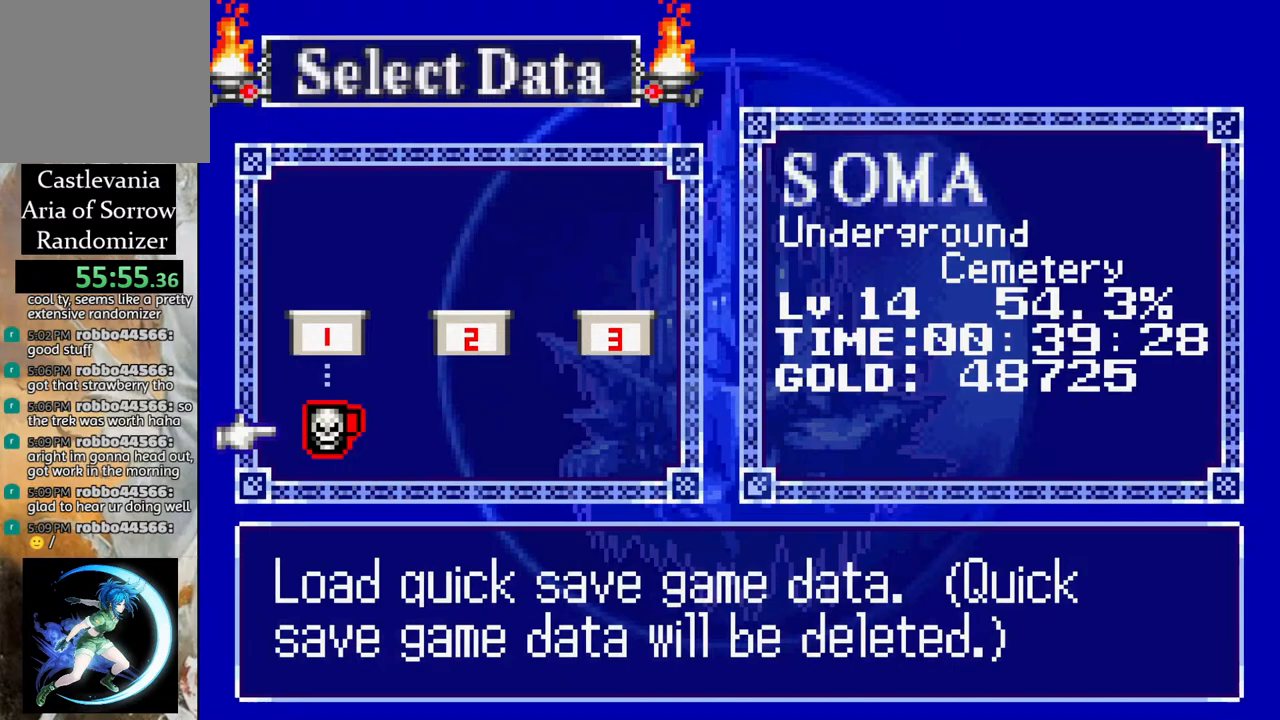
{"buttons": [], "left_stick": "center", "right_stick": "center", "events": [[67, "CROSS", "up"], [150, "CROSS", "down"], [167, "CROSS", "up"], [250, "CROSS", "down"], [317, "CROSS", "up"]]}
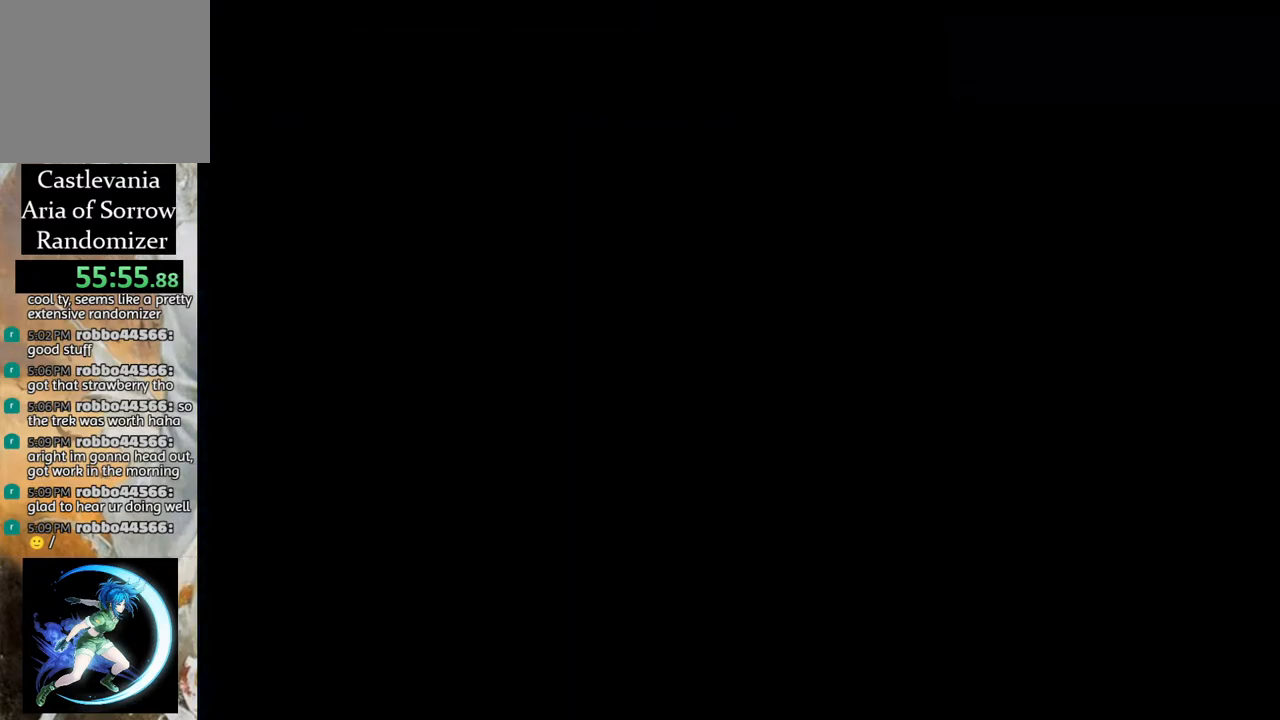
{"buttons": ["R1", "DPAD_LEFT"], "left_stick": "center", "right_stick": "center", "events": [[200, "DPAD_LEFT", "down"], [217, "R1", "down"]]}
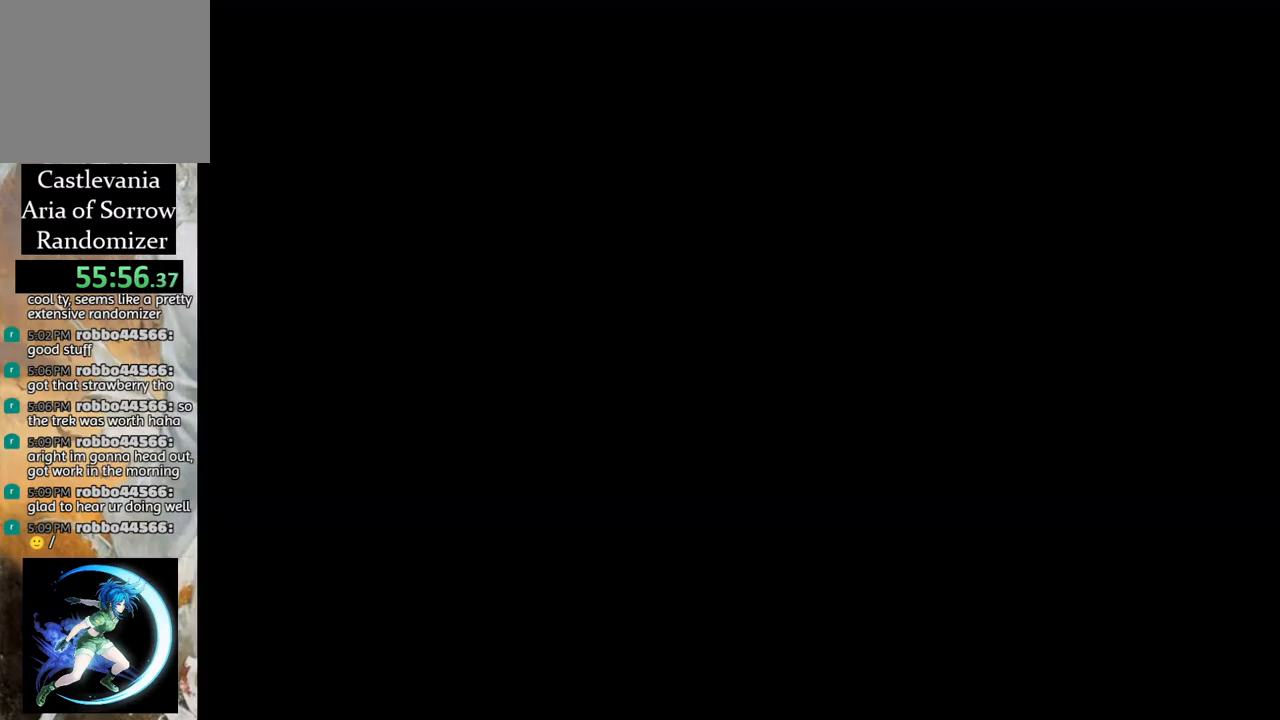
{"buttons": ["CROSS", "R1", "DPAD_LEFT"], "left_stick": "center", "right_stick": "center", "events": [[450, "CROSS", "down"]]}
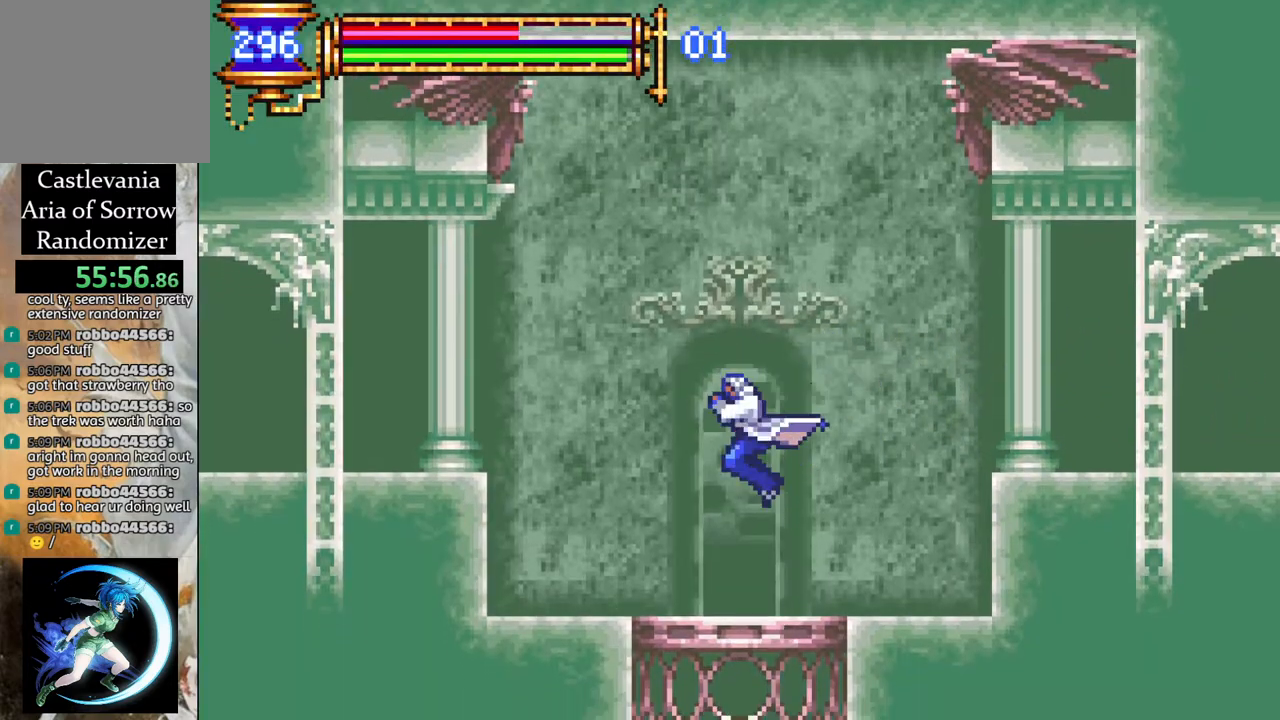
{"buttons": ["R1", "DPAD_LEFT"], "left_stick": "center", "right_stick": "center", "events": [[117, "CROSS", "up"]]}
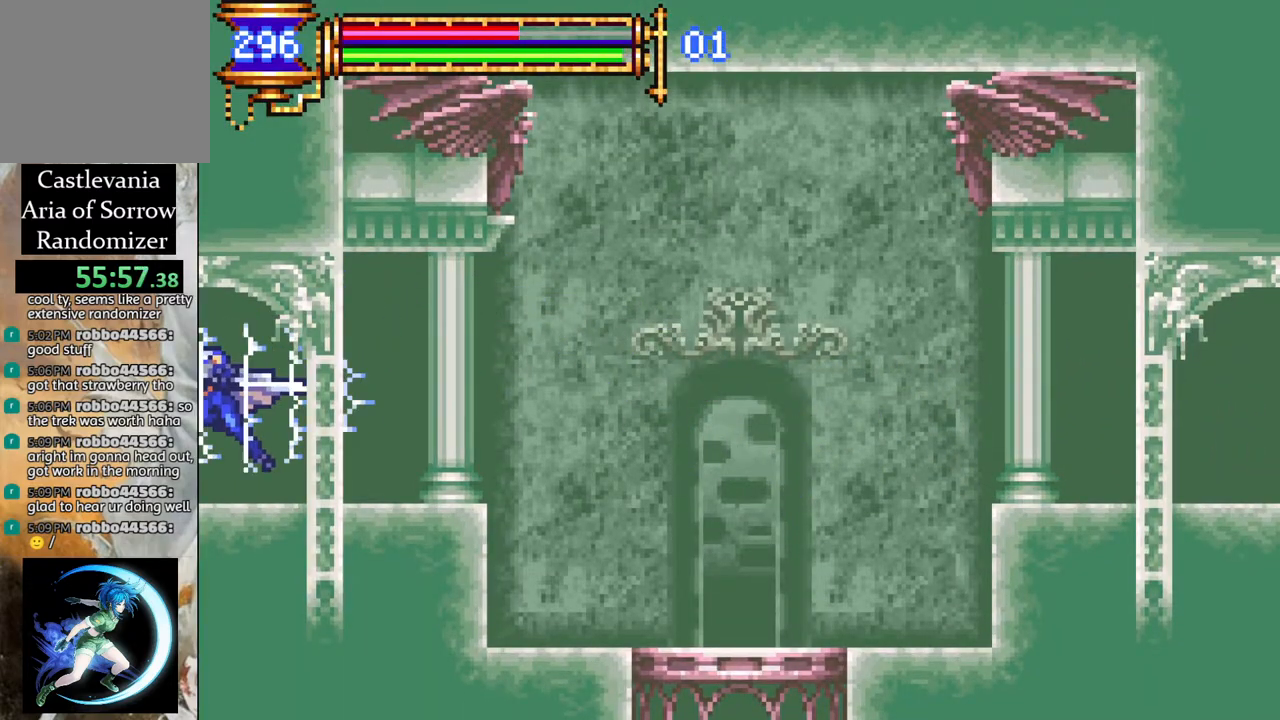
{"buttons": ["R1", "DPAD_LEFT"], "left_stick": "center", "right_stick": "center", "events": []}
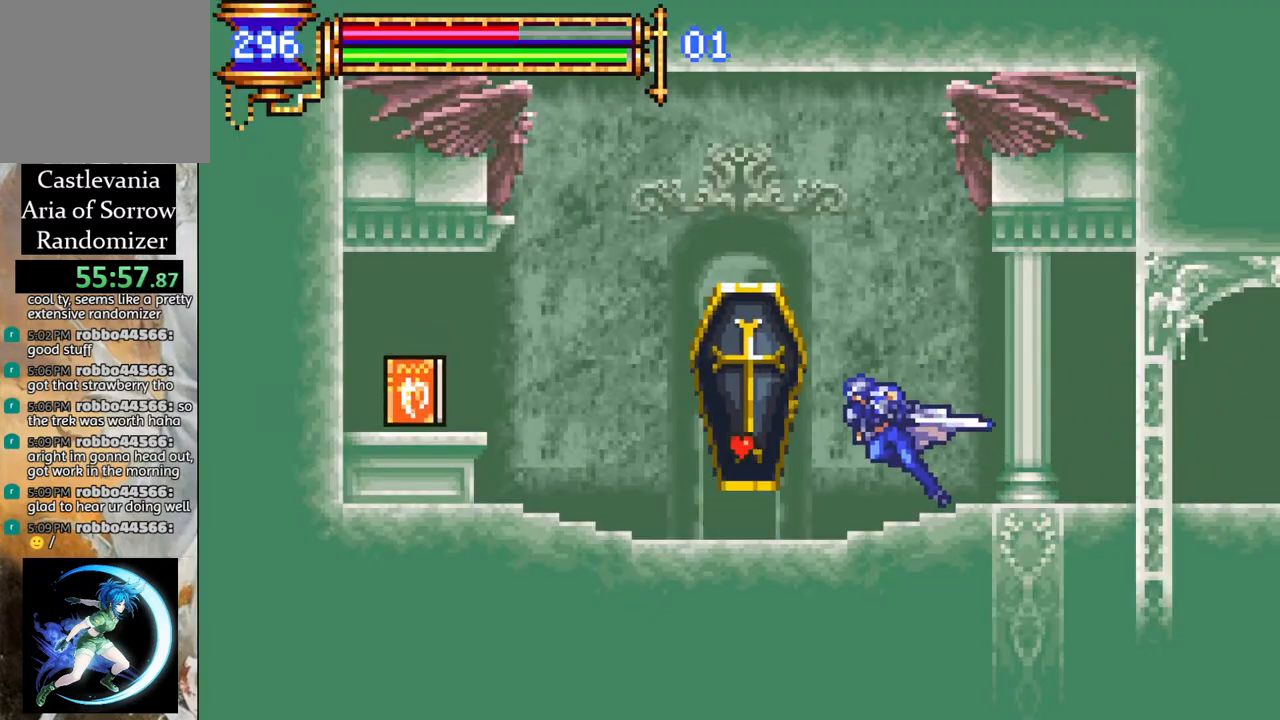
{"buttons": ["R1"], "left_stick": "center", "right_stick": "center", "events": [[500, "DPAD_LEFT", "up"]]}
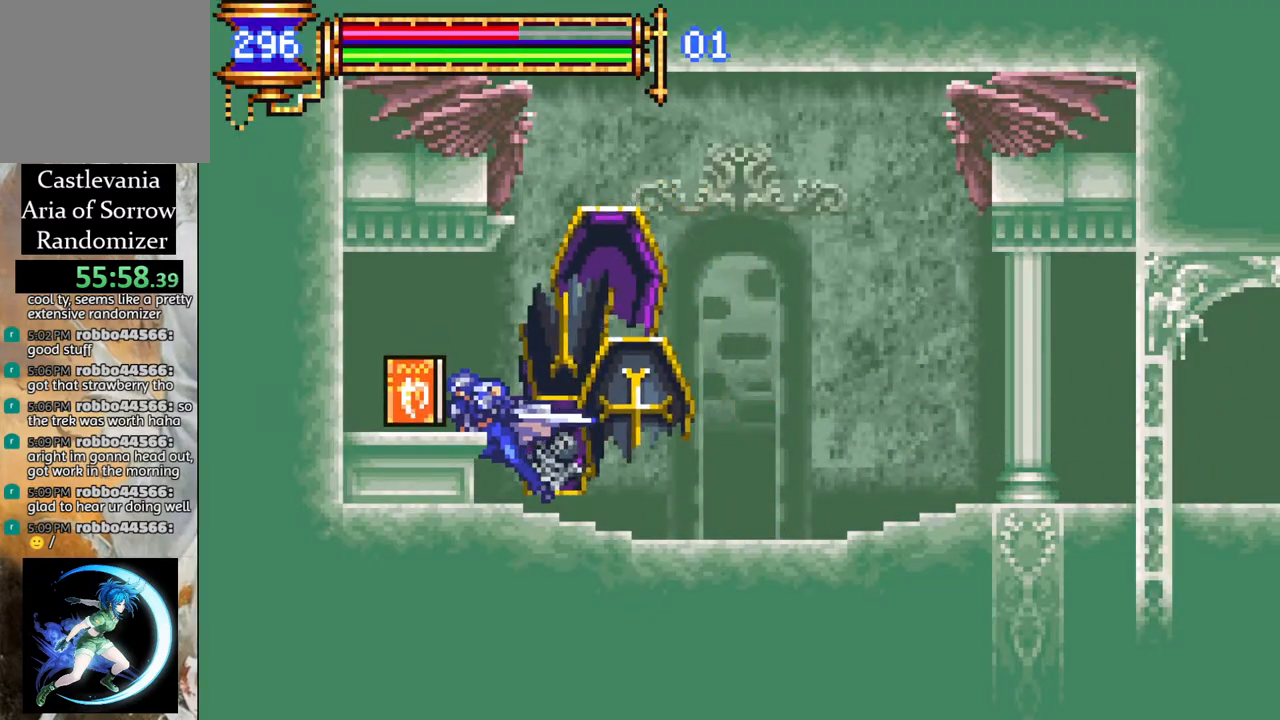
{"buttons": ["R1"], "left_stick": "center", "right_stick": "center", "events": [[17, "R1", "up"], [100, "CROSS", "down"], [117, "R1", "down"], [133, "DPAD_LEFT", "down"], [217, "CROSS", "up"], [417, "DPAD_LEFT", "up"]]}
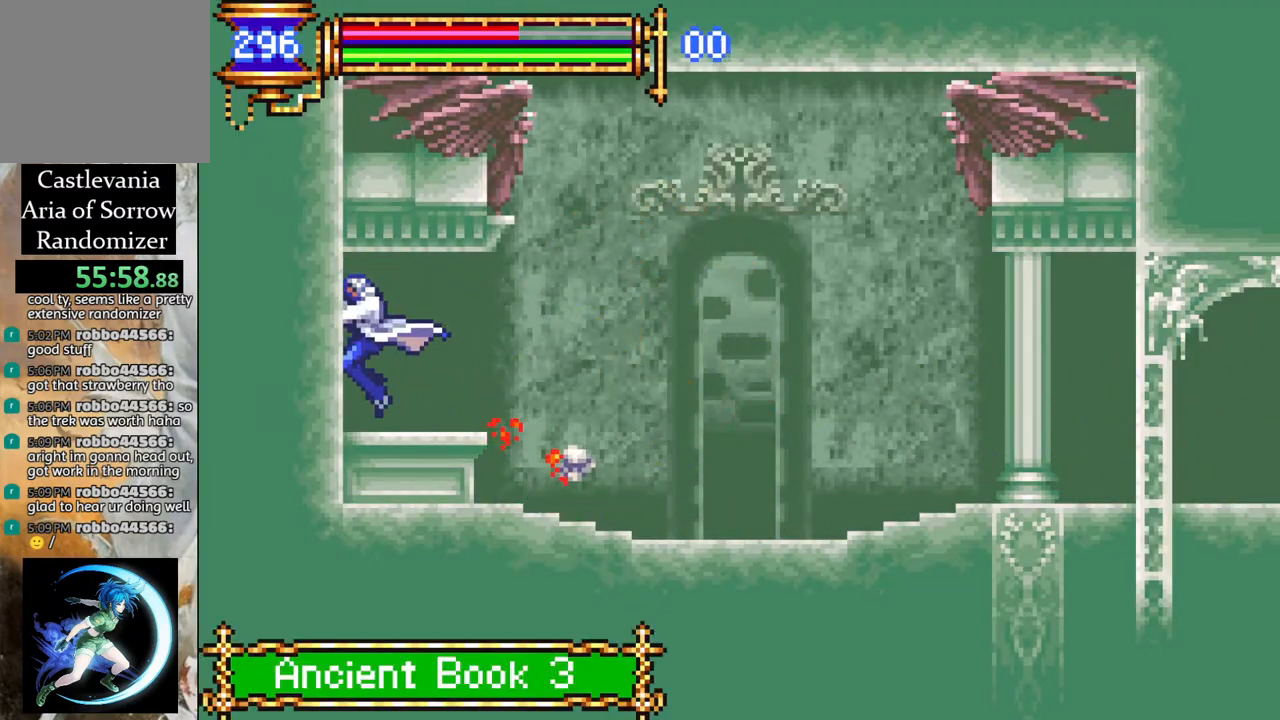
{"buttons": ["R1", "DPAD_RIGHT"], "left_stick": "center", "right_stick": "center", "events": [[17, "DPAD_RIGHT", "down"], [100, "DPAD_RIGHT", "up"], [417, "DPAD_RIGHT", "down"]]}
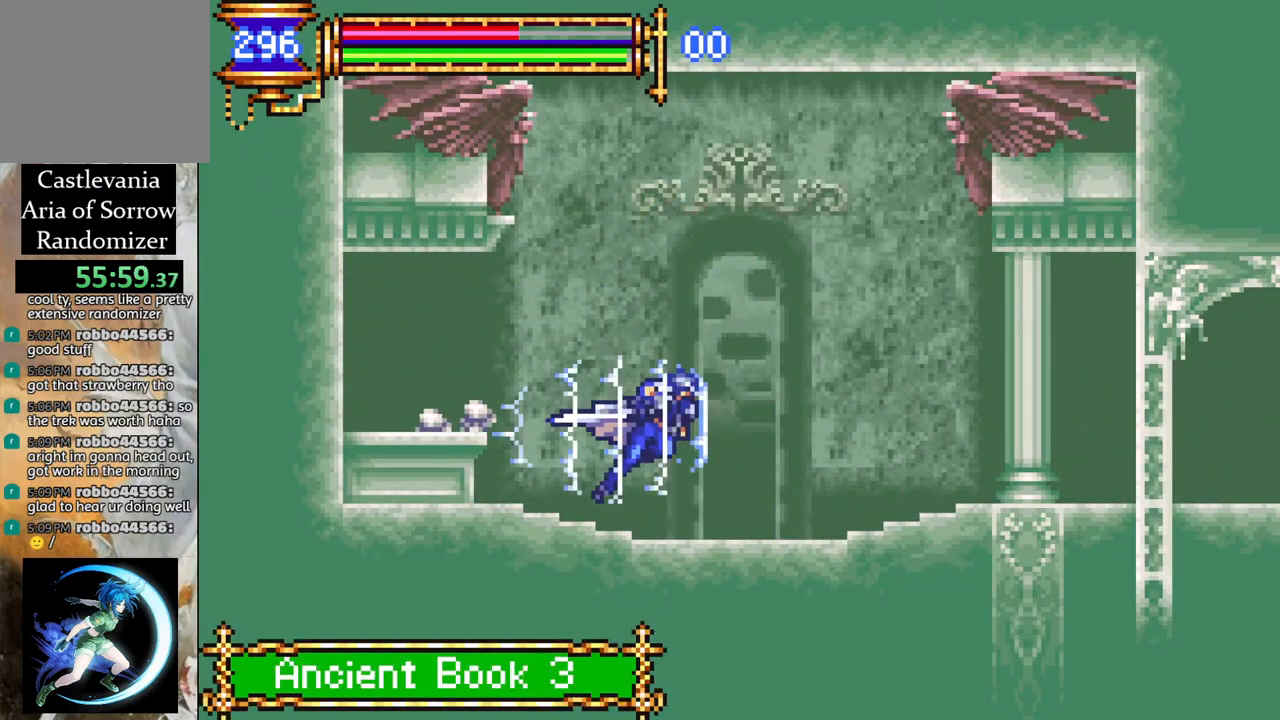
{"buttons": [], "left_stick": "center", "right_stick": "center", "events": [[317, "DPAD_RIGHT", "up"], [317, "R1", "up"]]}
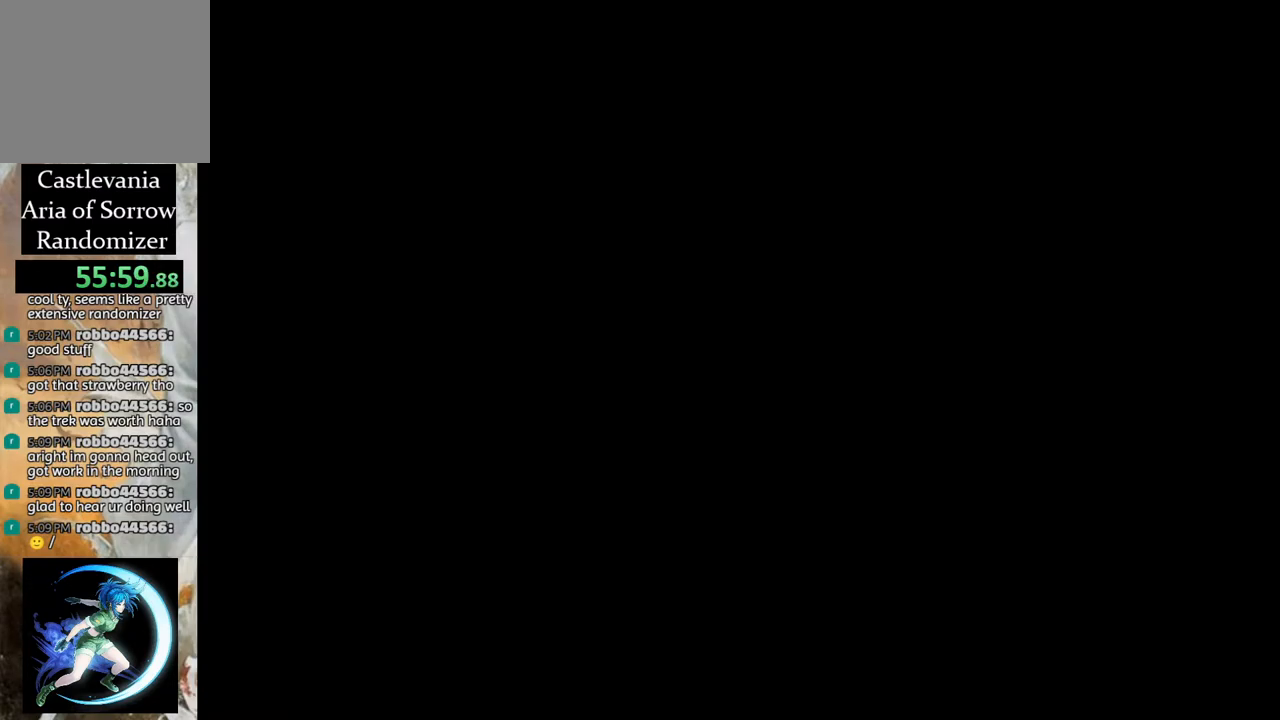
{"buttons": [], "left_stick": "center", "right_stick": "center", "events": [[267, "DPAD_DOWN", "down"], [333, "DPAD_DOWN", "up"], [400, "DPAD_DOWN", "down"], [500, "DPAD_DOWN", "up"]]}
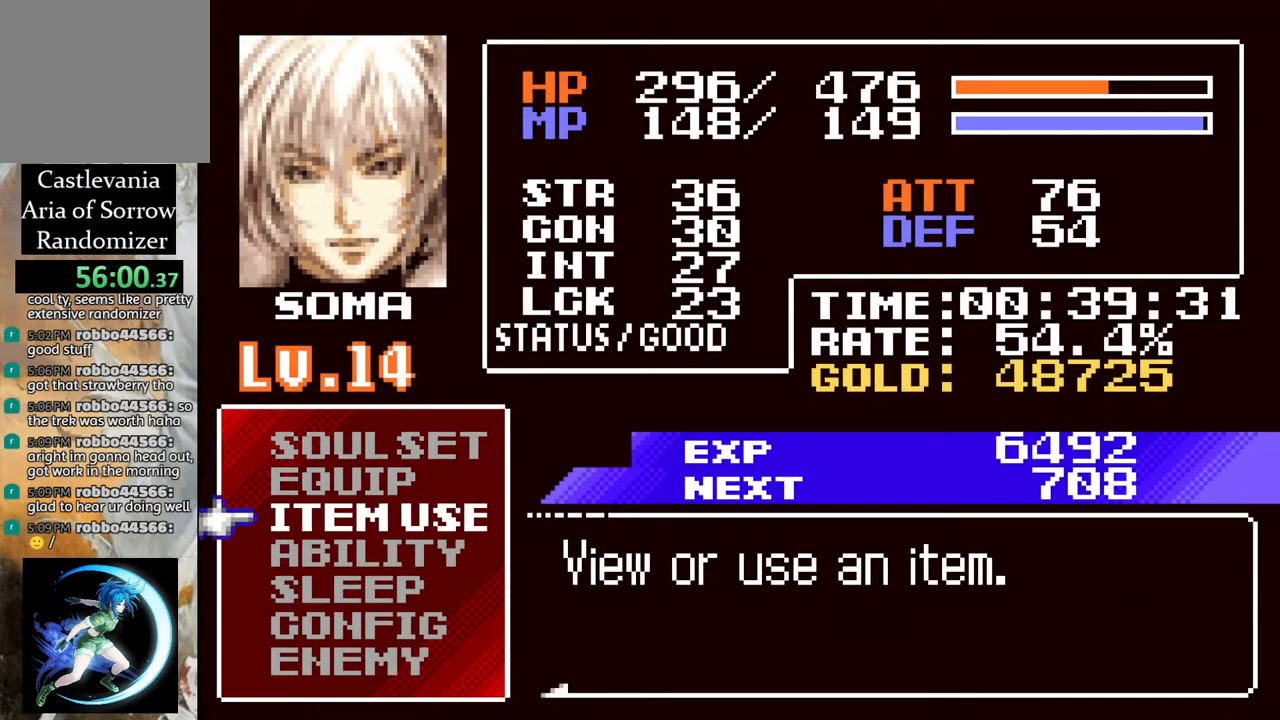
{"buttons": ["DPAD_DOWN"], "left_stick": "center", "right_stick": "center", "events": [[100, "CROSS", "down"], [167, "CROSS", "up"], [483, "DPAD_DOWN", "down"]]}
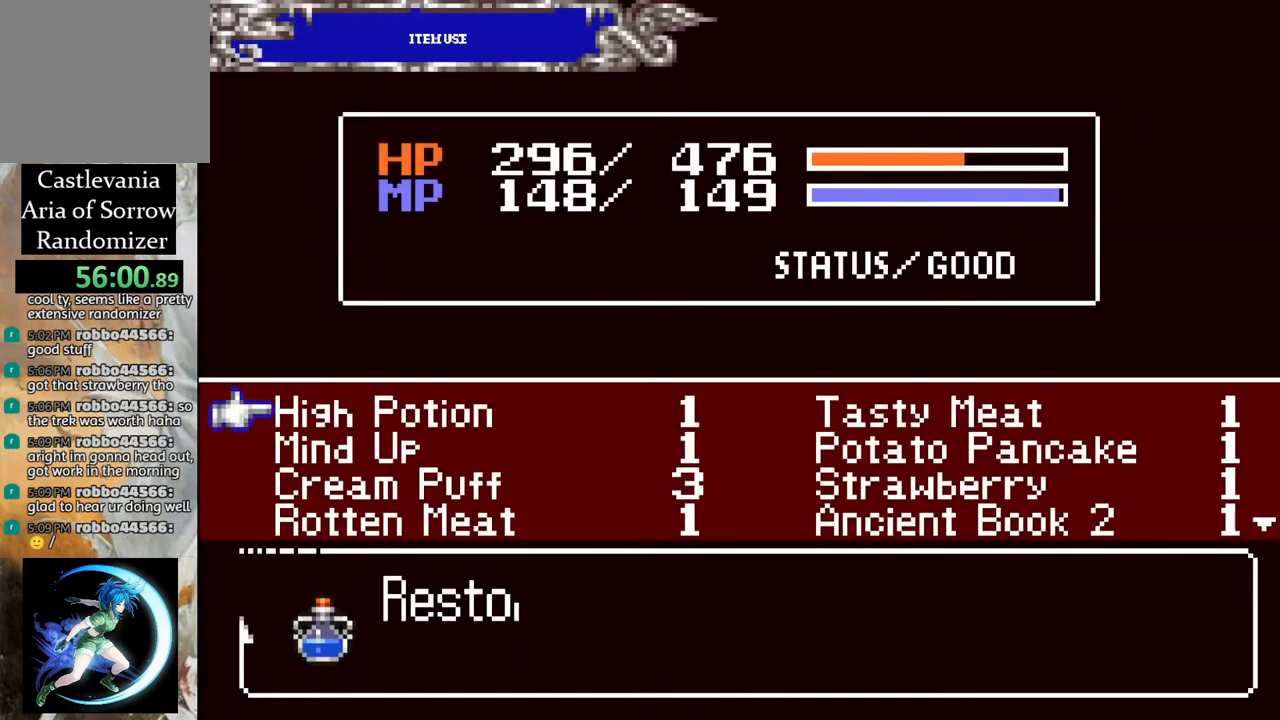
{"buttons": [], "left_stick": "center", "right_stick": "center", "events": [[17, "DPAD_DOWN", "up"], [100, "DPAD_DOWN", "down"], [183, "DPAD_DOWN", "up"], [250, "DPAD_DOWN", "down"], [317, "DPAD_DOWN", "up"], [433, "DPAD_DOWN", "down"], [483, "DPAD_DOWN", "up"]]}
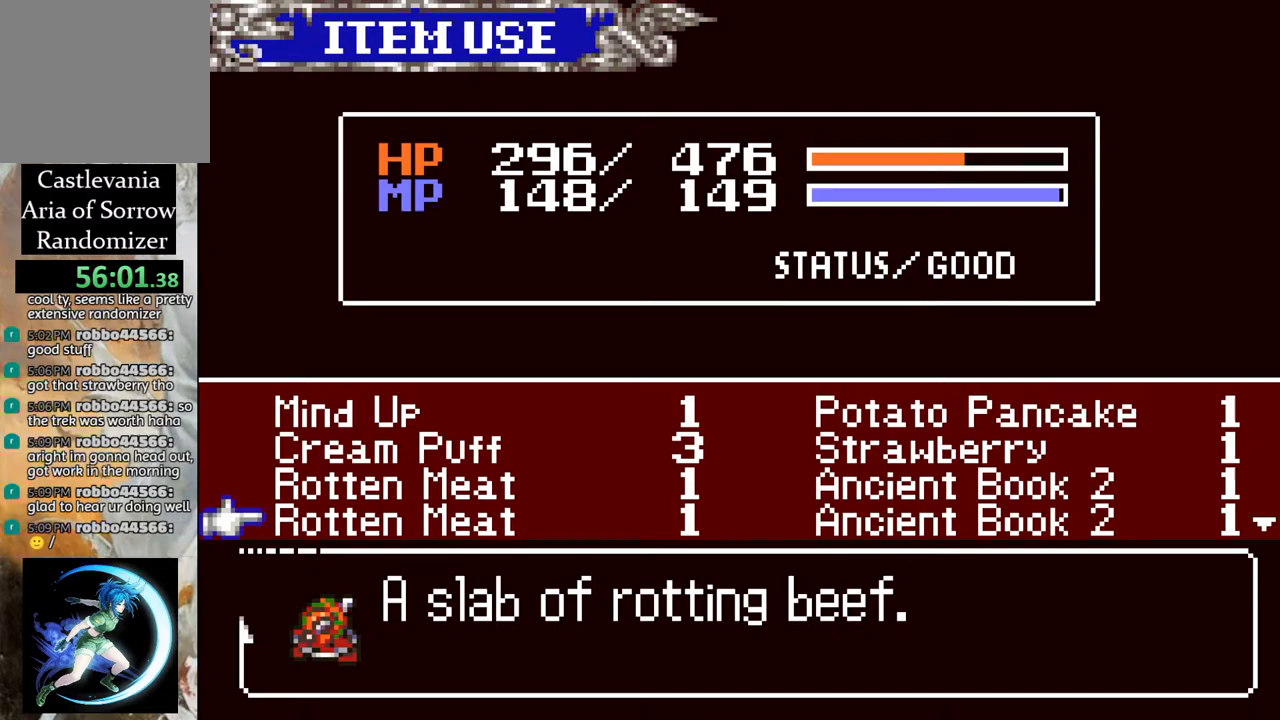
{"buttons": [], "left_stick": "center", "right_stick": "center", "events": [[50, "DPAD_DOWN", "down"], [133, "DPAD_DOWN", "up"], [217, "DPAD_DOWN", "down"], [283, "DPAD_DOWN", "up"]]}
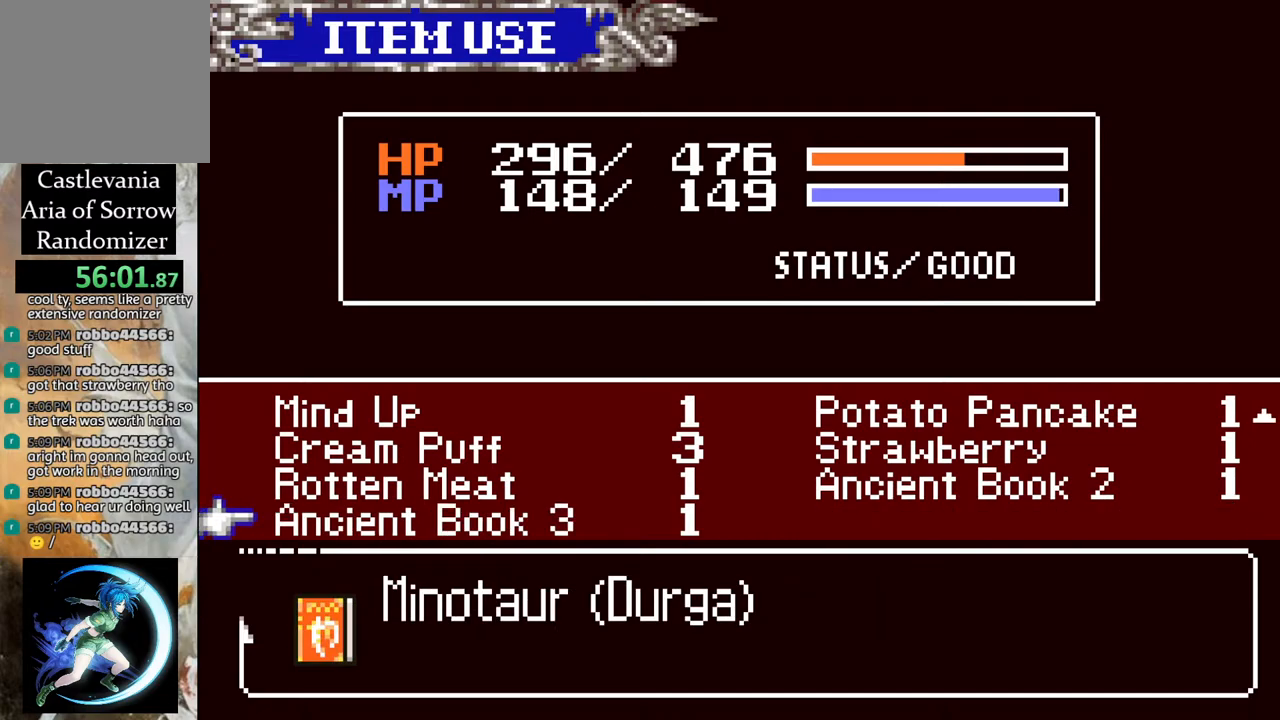
{"buttons": [], "left_stick": "center", "right_stick": "center", "events": []}
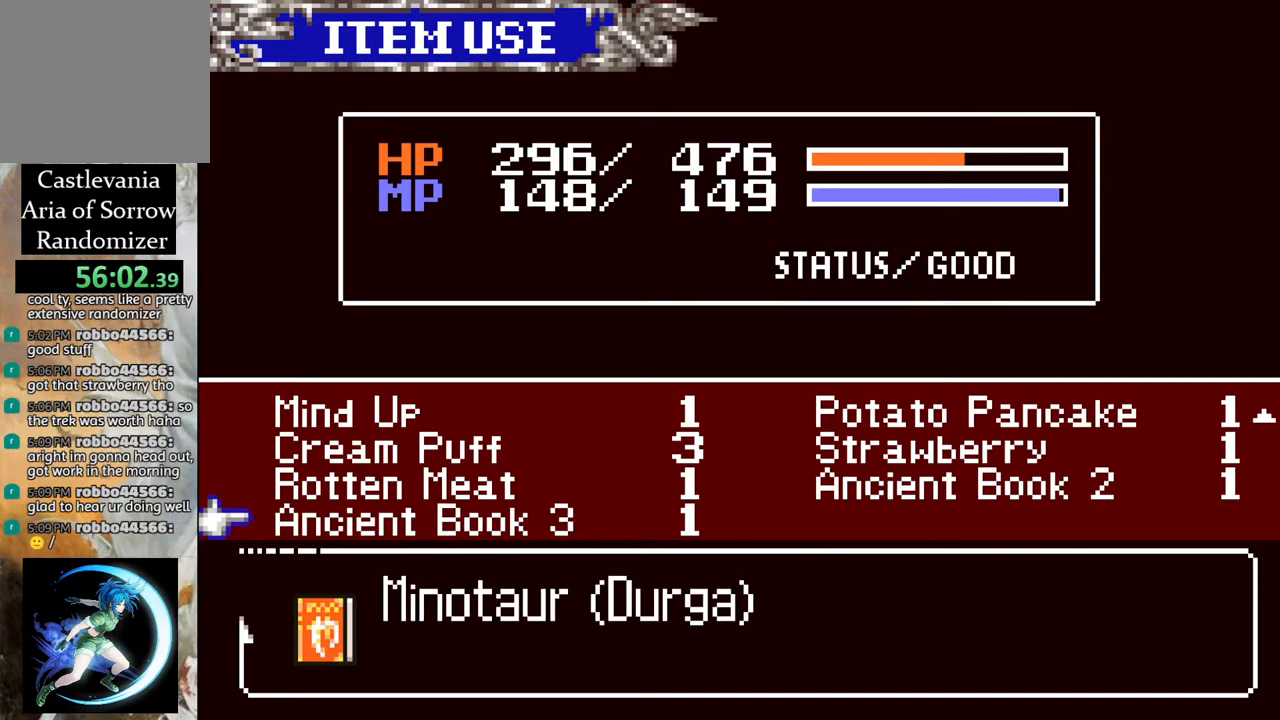
{"buttons": [], "left_stick": "center", "right_stick": "center", "events": [[183, "CIRCLE", "down"], [300, "CIRCLE", "up"]]}
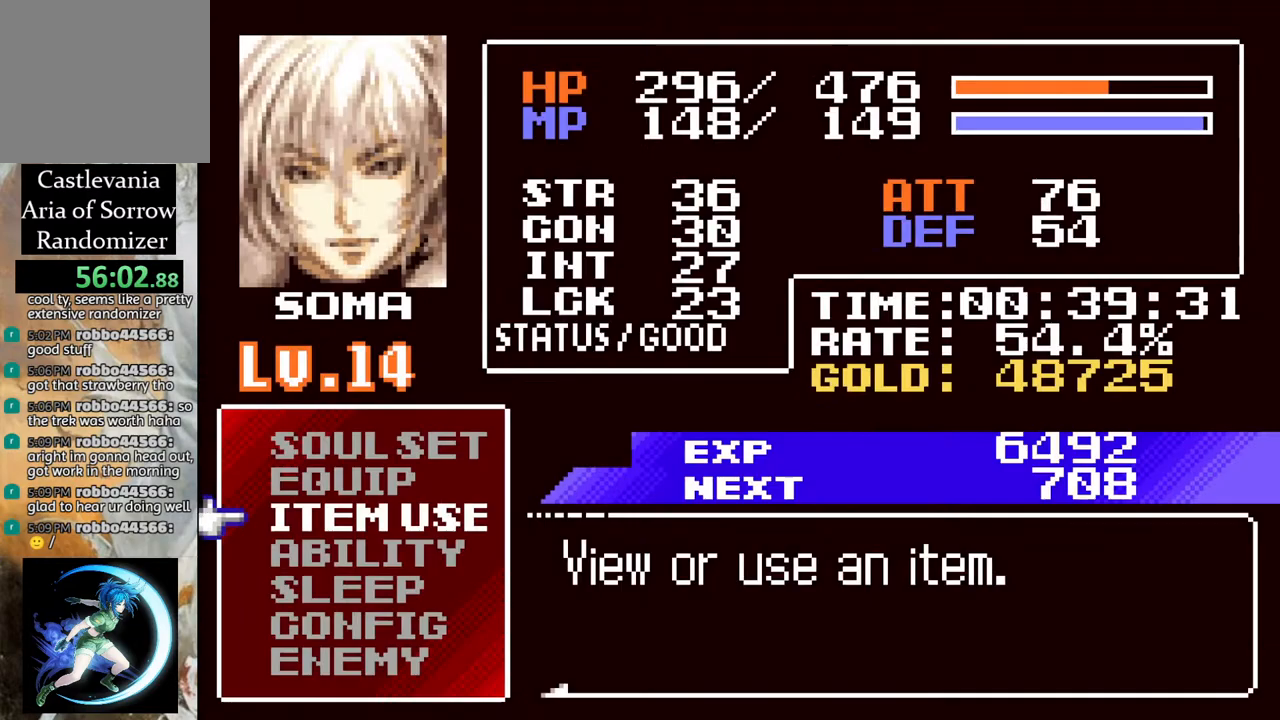
{"buttons": ["DPAD_UP"], "left_stick": "center", "right_stick": "center", "events": [[350, "DPAD_UP", "down"], [400, "DPAD_UP", "up"], [483, "DPAD_UP", "down"]]}
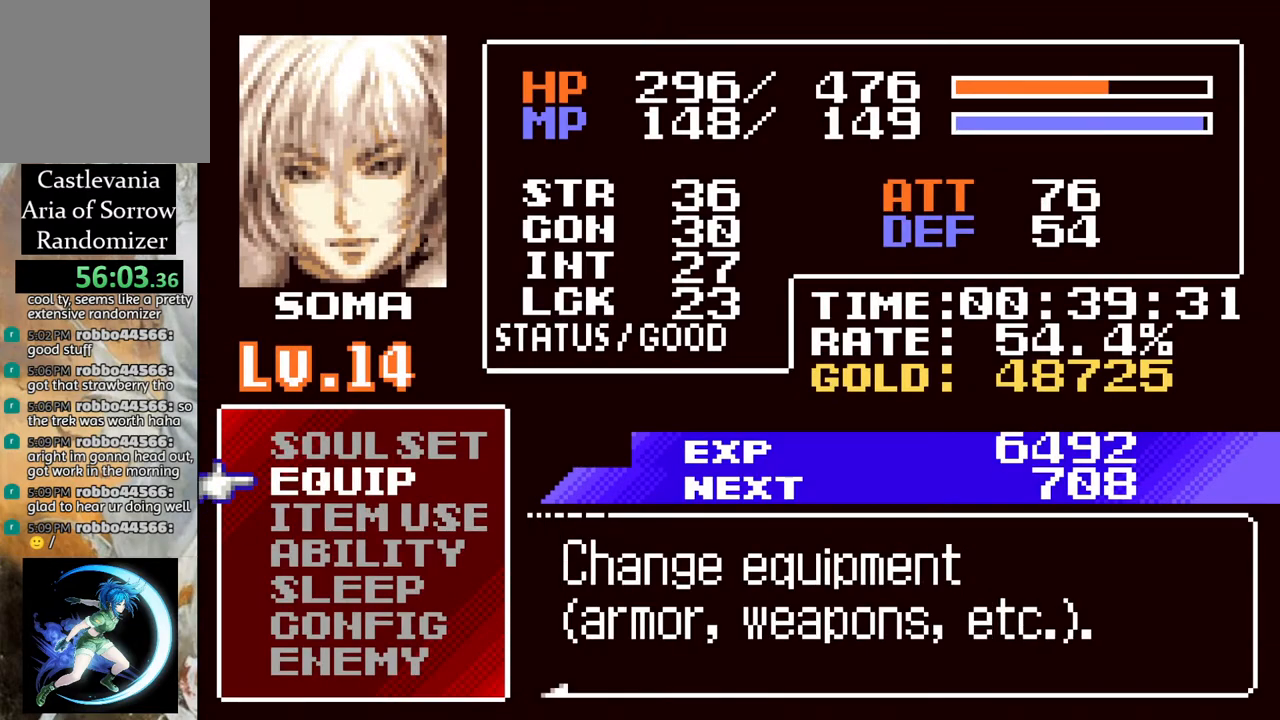
{"buttons": [], "left_stick": "center", "right_stick": "center", "events": [[67, "DPAD_UP", "up"], [100, "CROSS", "down"], [167, "CROSS", "up"], [433, "DPAD_DOWN", "down"], [483, "DPAD_DOWN", "up"]]}
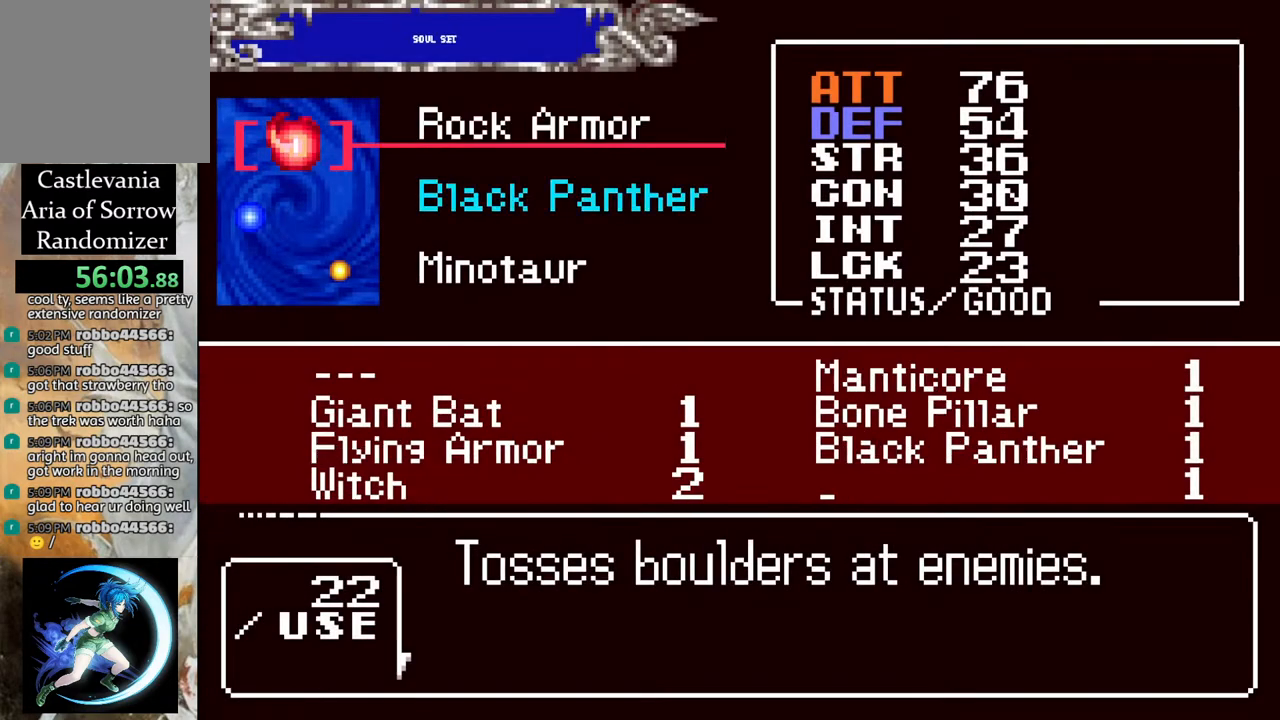
{"buttons": ["CIRCLE"], "left_stick": "center", "right_stick": "center", "events": [[167, "DPAD_DOWN", "down"], [233, "DPAD_DOWN", "up"], [483, "CIRCLE", "down"]]}